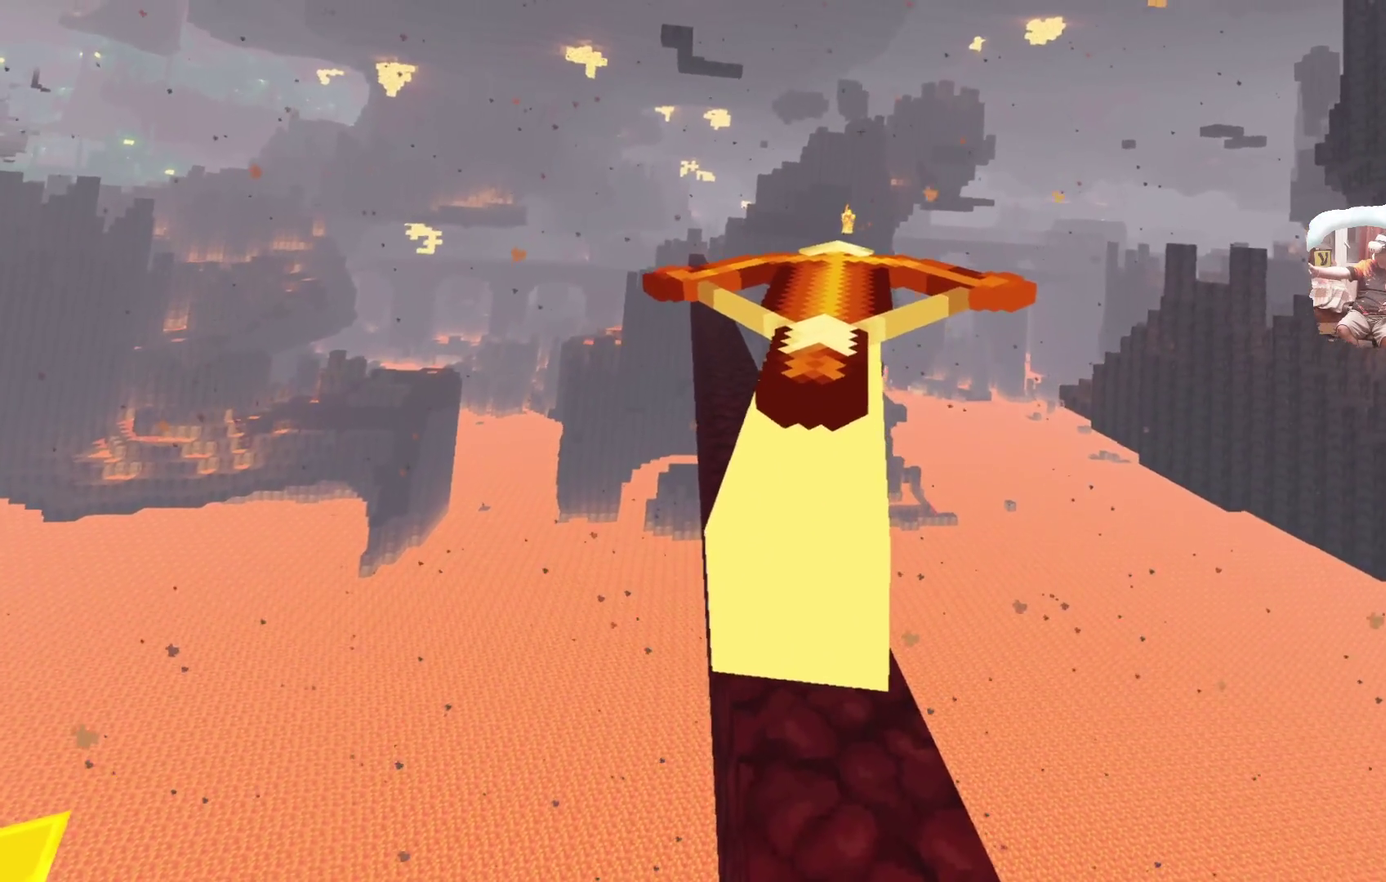
Gameplay with a controller; each line is a JSON object with the inputs held at the frame after it (dt_ms = milliseconds from this image to that frame). "events" lists button and stick changes between this image and that frame as [ms after this image, input, new state], when the widget could be followed in between. Not read: L1.
{"dt_ms": 300, "buttons": ["A"], "left_stick": "center", "right_stick": "center"}
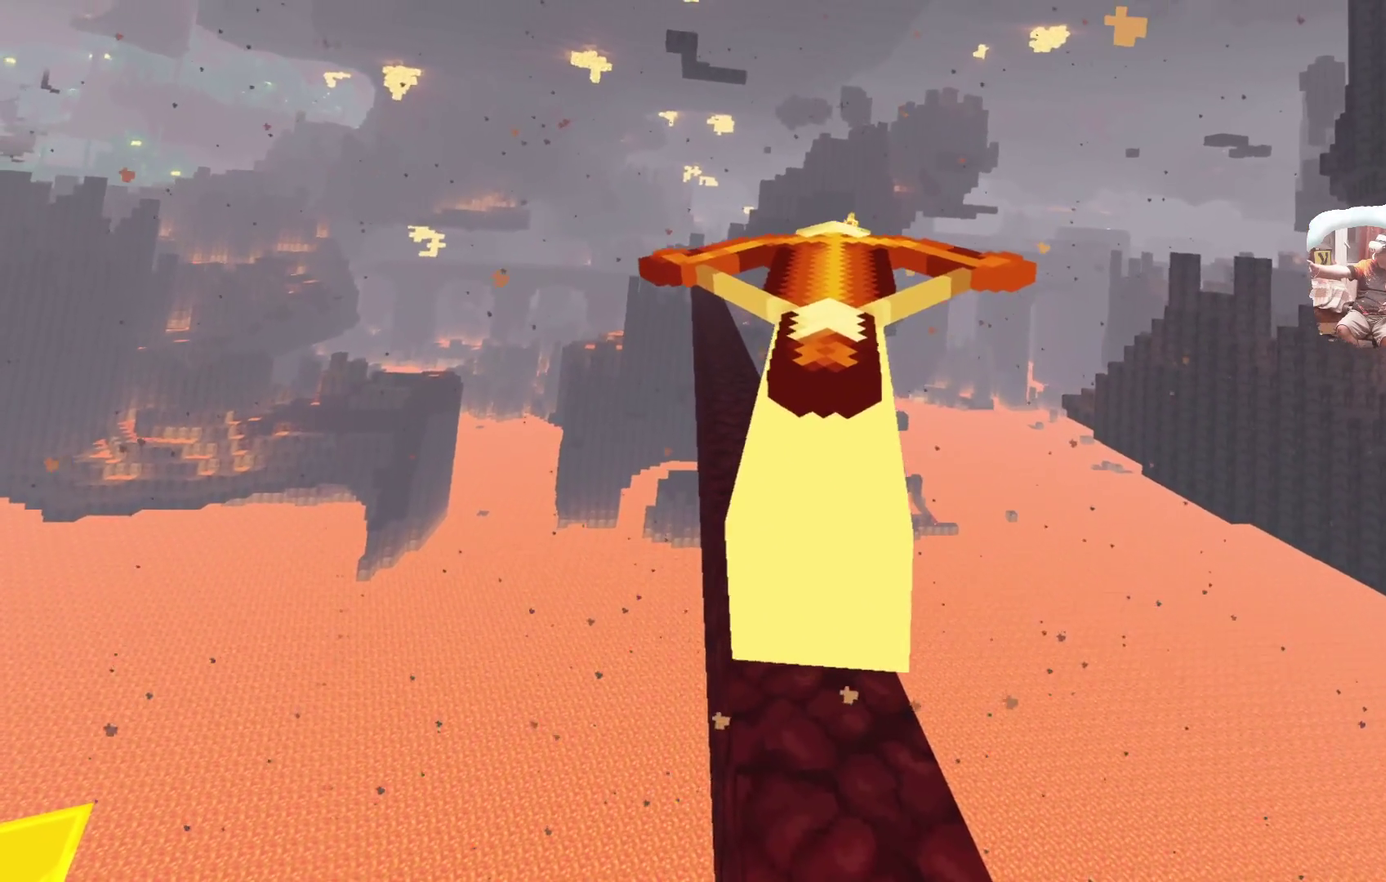
{"dt_ms": 700, "buttons": [], "left_stick": "center", "right_stick": "center", "events": [[150, "A", "up"], [467, "left_stick", "left"], [700, "left_stick", "center"]]}
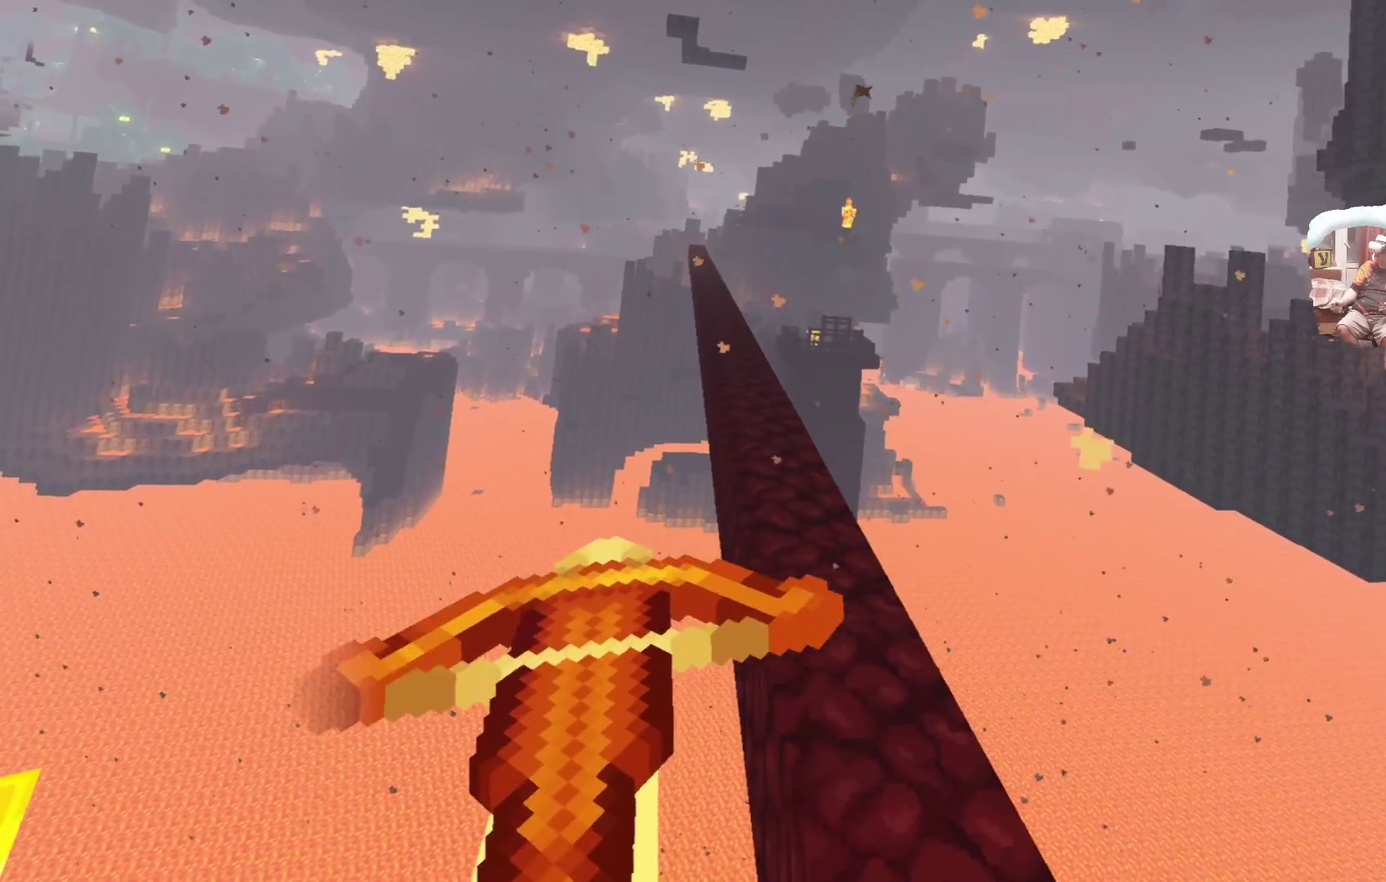
{"dt_ms": 500, "buttons": [], "left_stick": "center", "right_stick": "center", "events": [[317, "left_stick", "left"], [483, "left_stick", "center"]]}
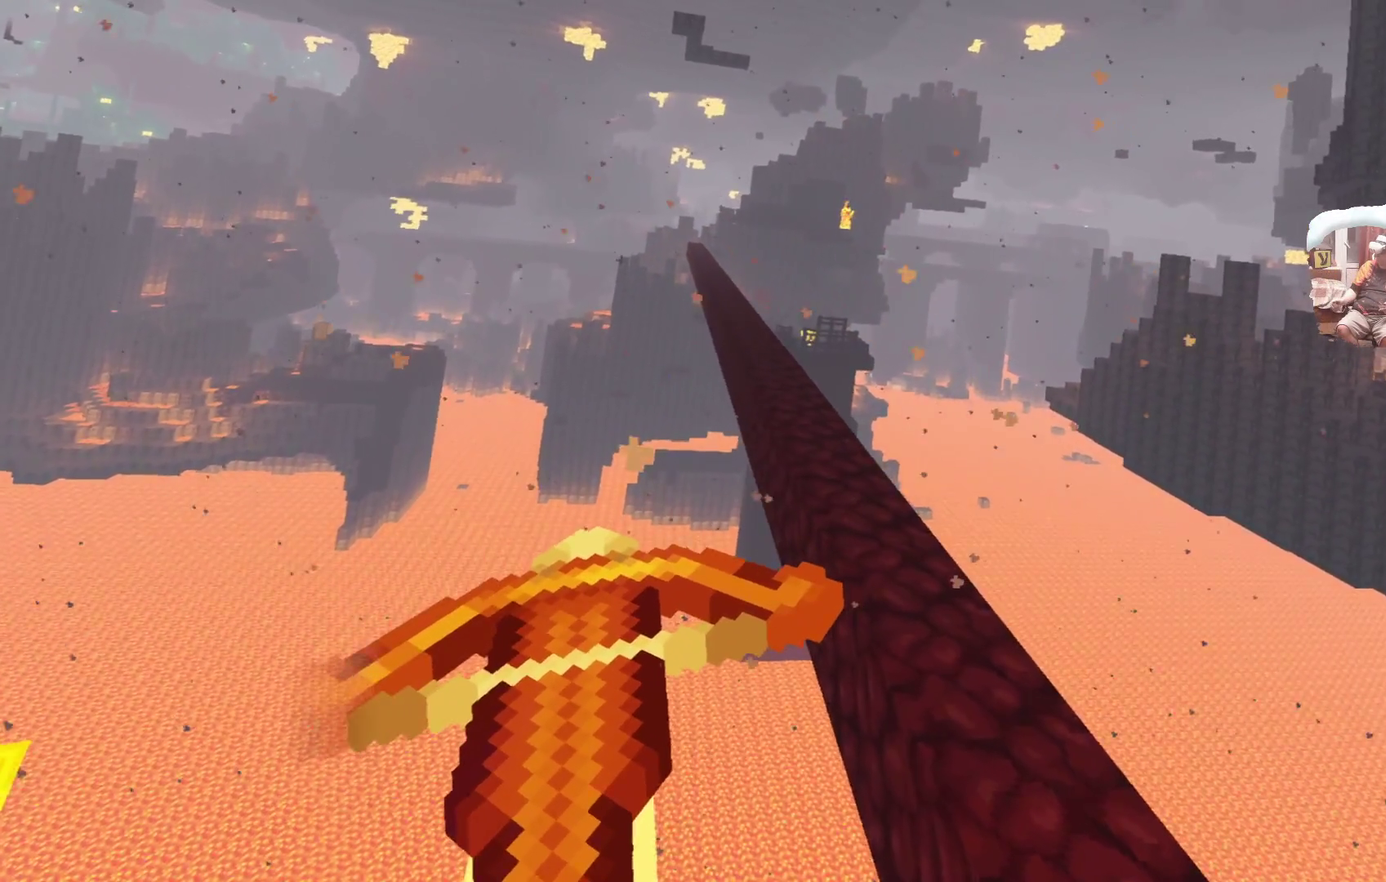
{"dt_ms": 500, "buttons": ["A"], "left_stick": "left", "right_stick": "center", "events": [[150, "A", "down"], [483, "left_stick", "left"]]}
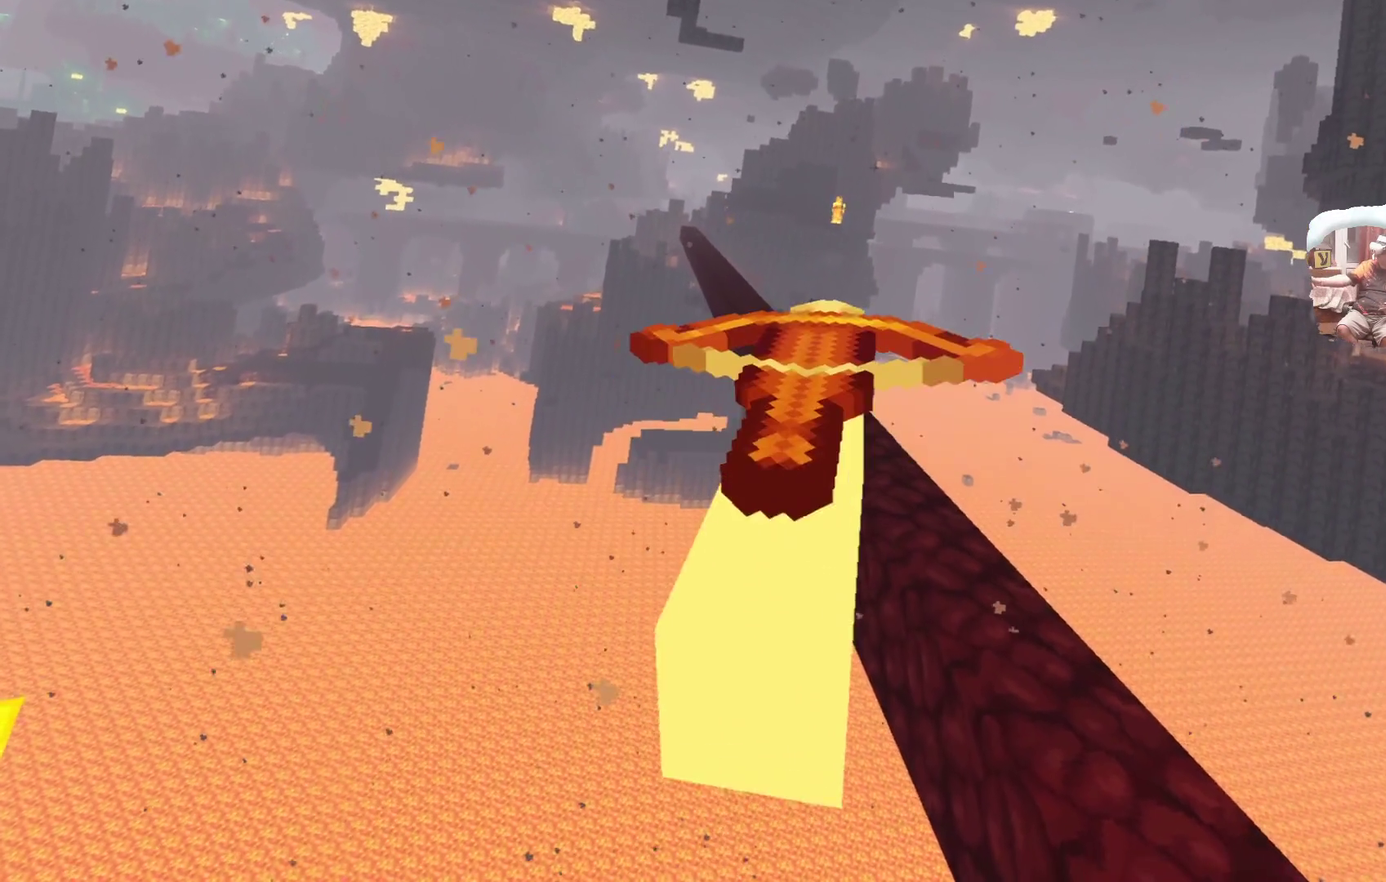
{"dt_ms": 500, "buttons": ["A"], "left_stick": "center", "right_stick": "center", "events": [[167, "left_stick", "center"]]}
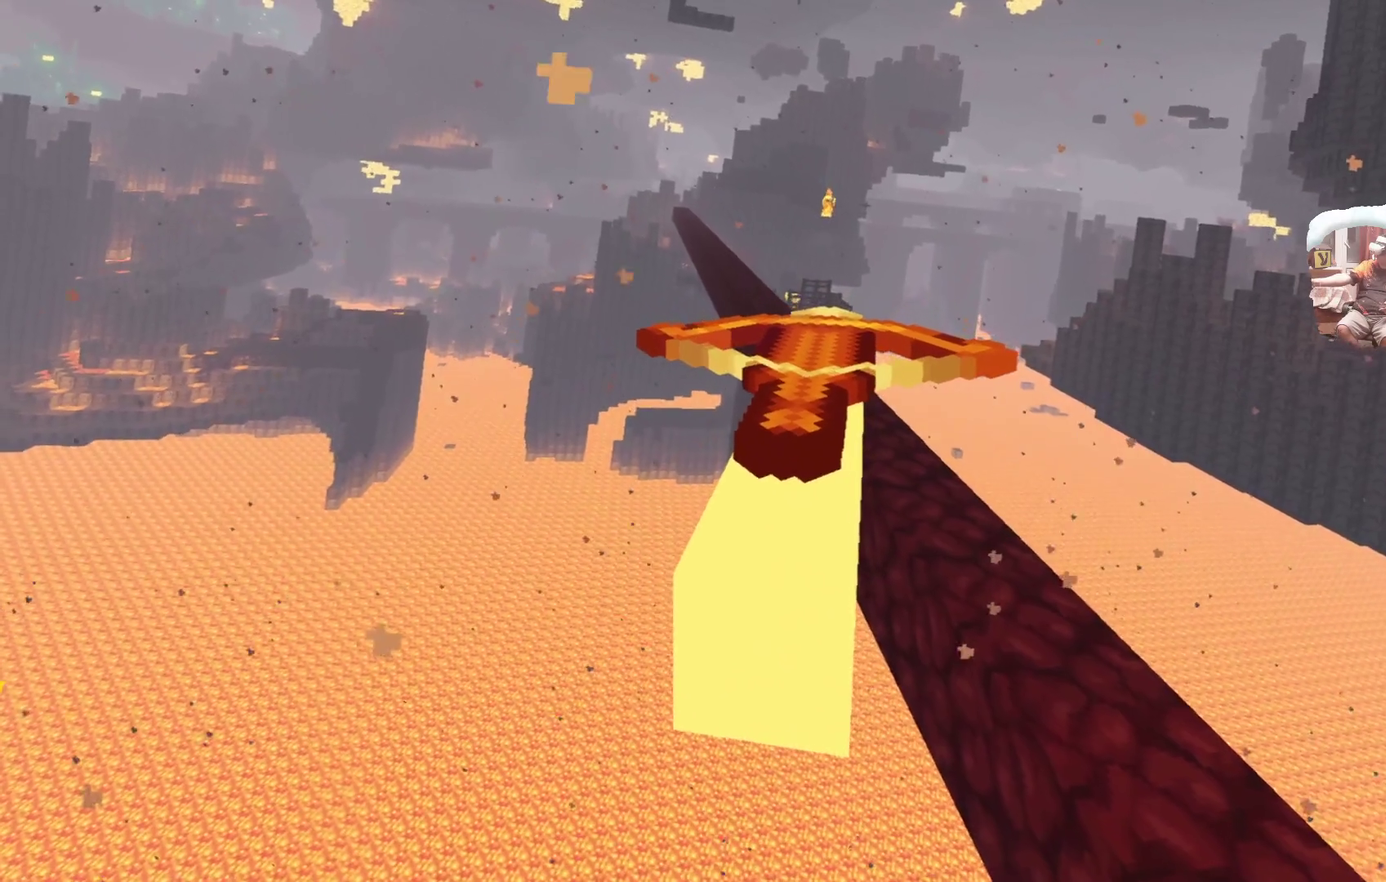
{"dt_ms": 500, "buttons": ["A"], "left_stick": "center", "right_stick": "center", "events": []}
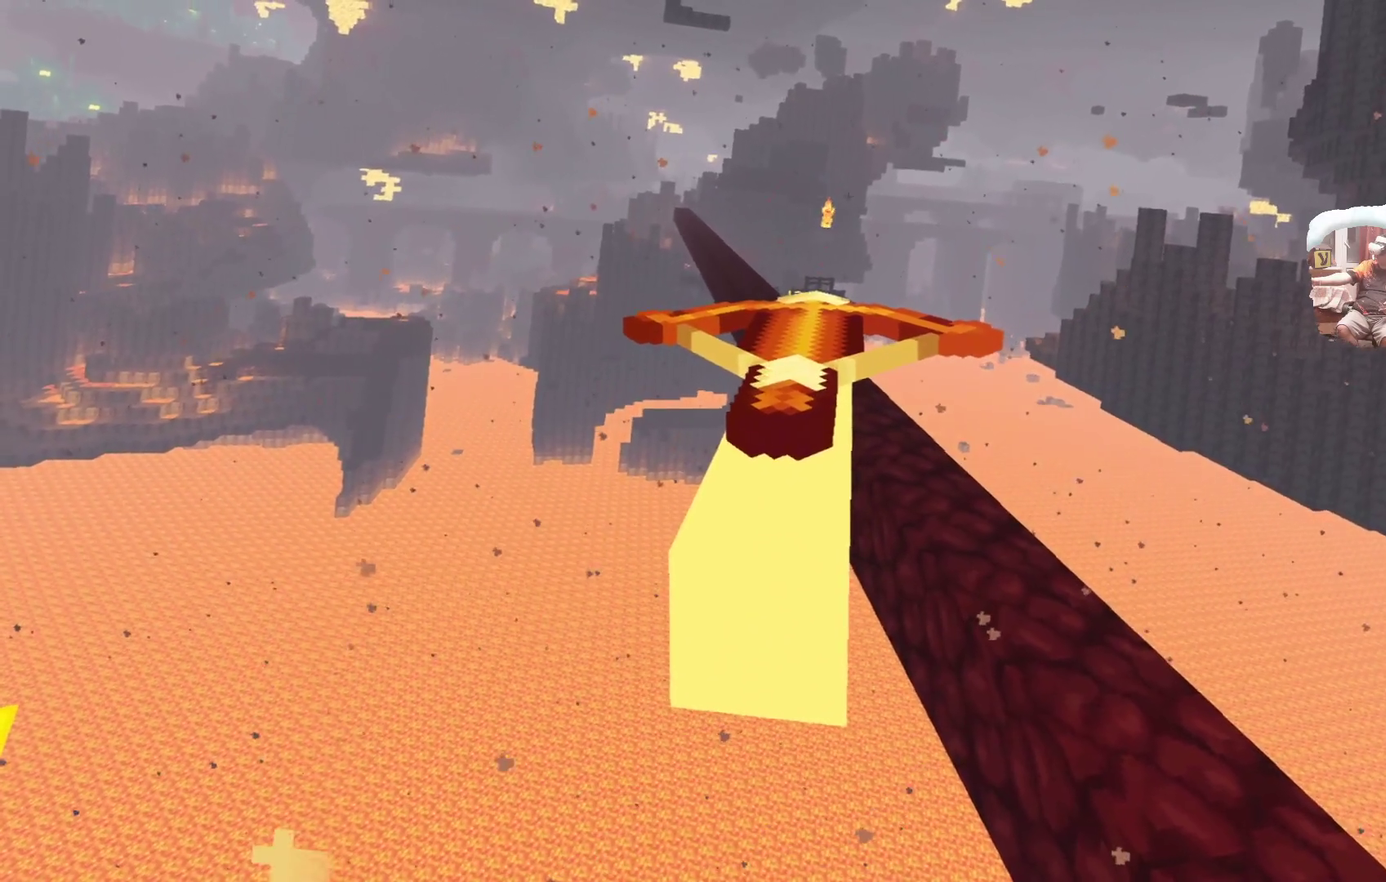
{"dt_ms": 500, "buttons": [], "left_stick": "center", "right_stick": "center", "events": [[333, "A", "up"]]}
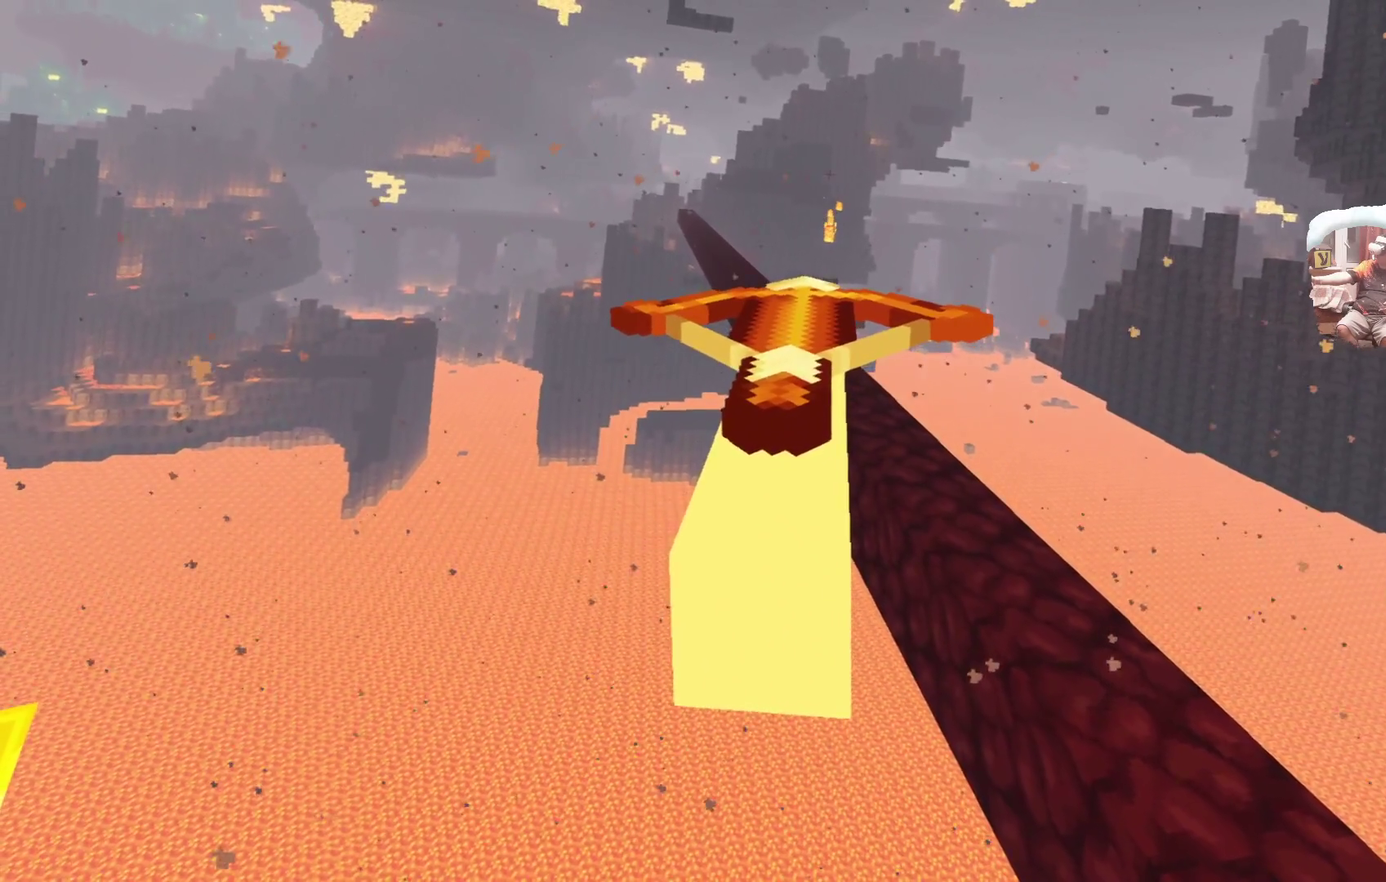
{"dt_ms": 400, "buttons": [], "left_stick": "center", "right_stick": "center", "events": [[167, "A", "down"], [300, "A", "up"]]}
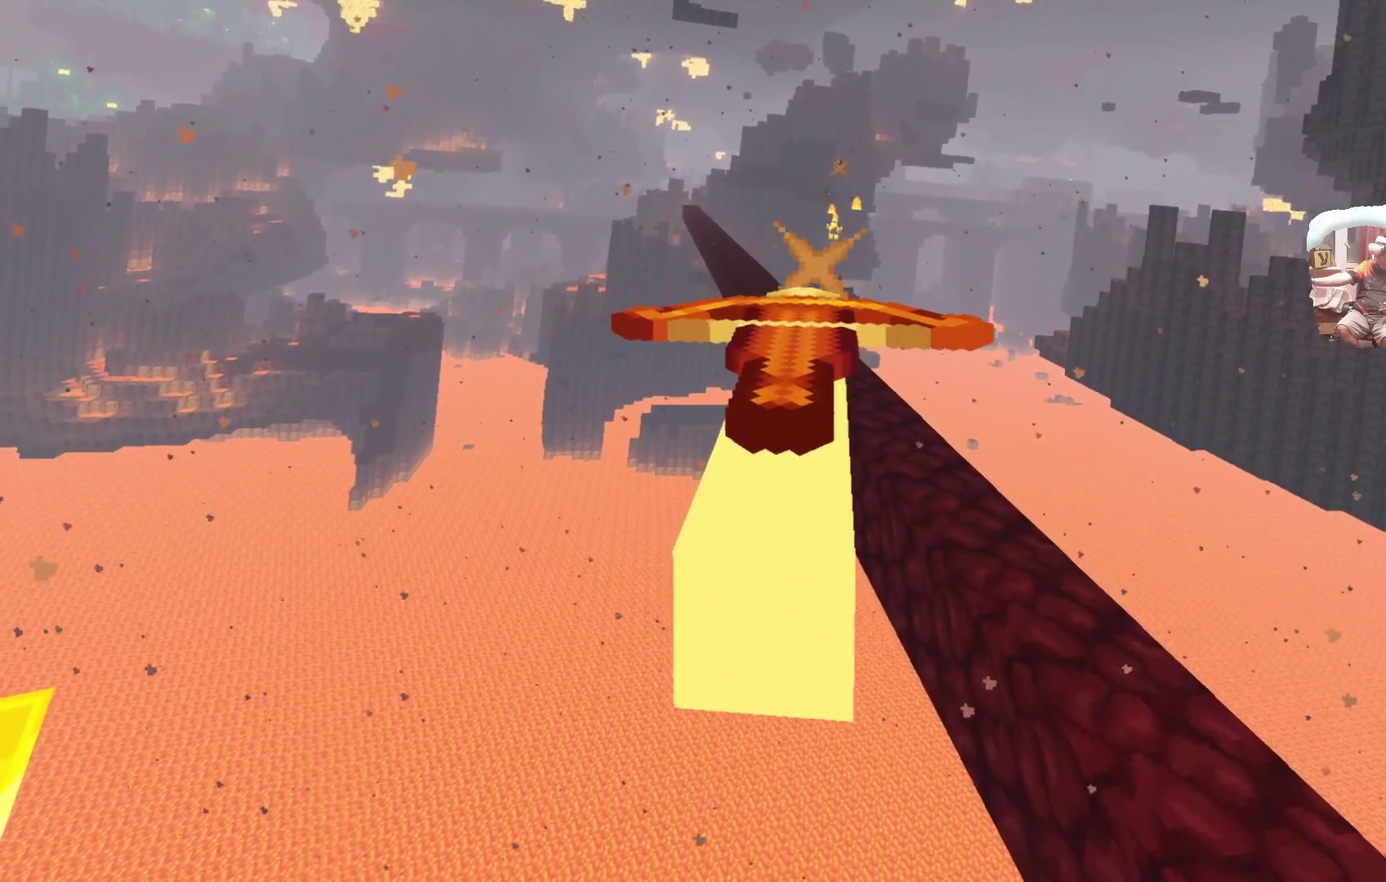
{"dt_ms": 600, "buttons": [], "left_stick": "center", "right_stick": "center", "events": []}
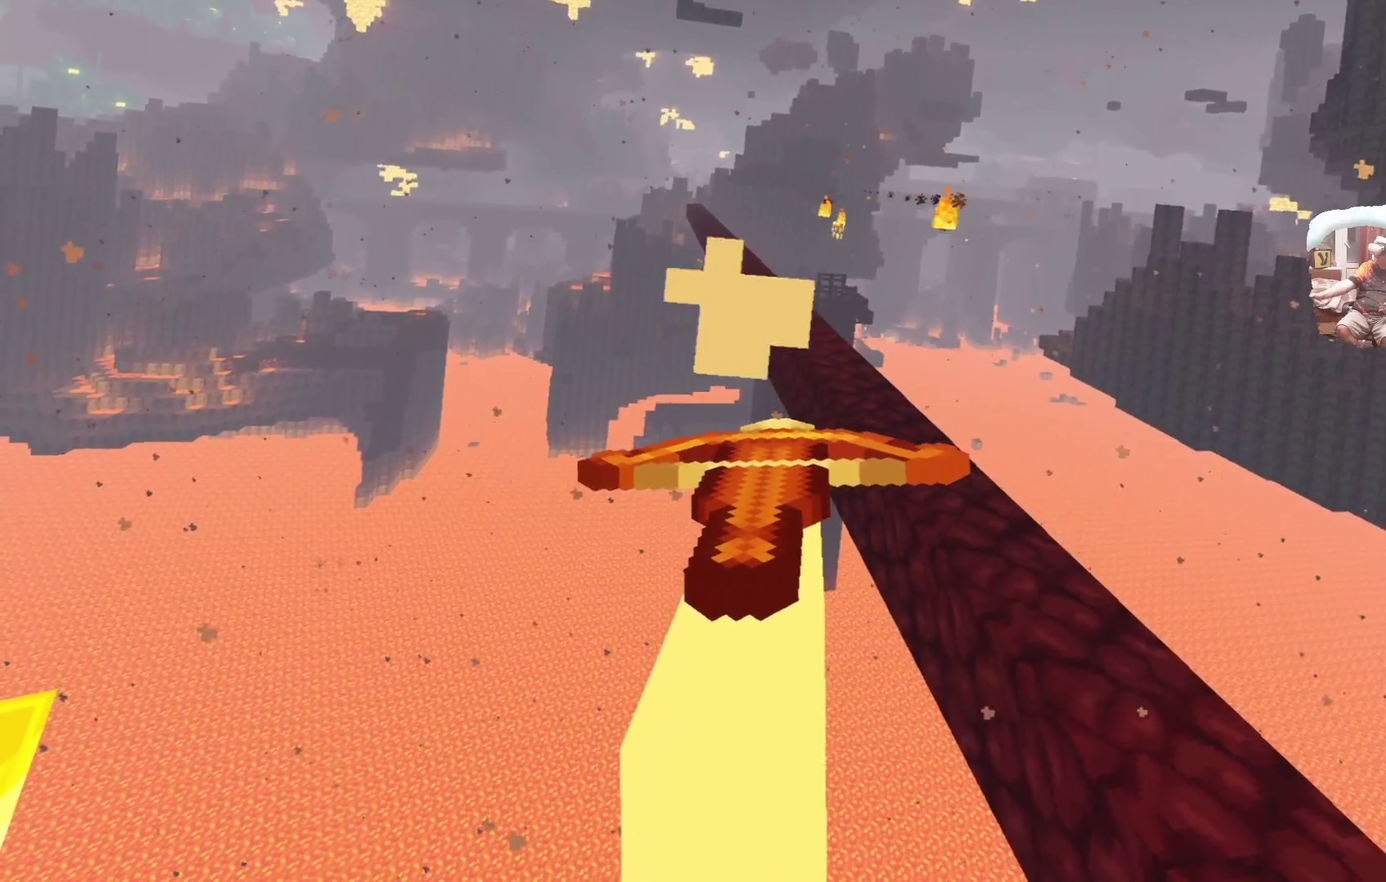
{"dt_ms": 500, "buttons": ["A"], "left_stick": "center", "right_stick": "center", "events": [[250, "A", "down"]]}
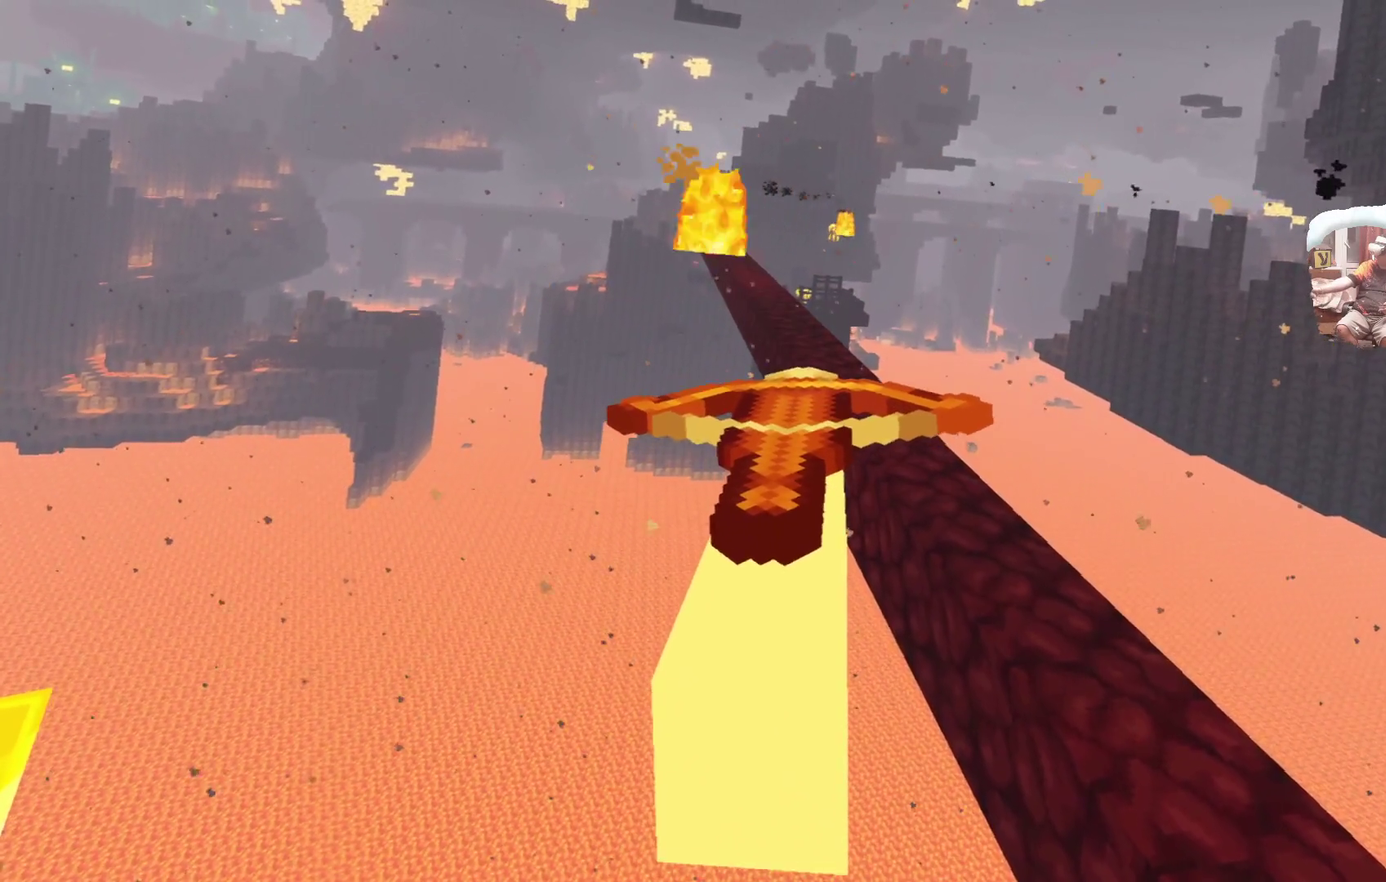
{"dt_ms": 500, "buttons": ["A"], "left_stick": "center", "right_stick": "center", "events": [[183, "left_stick", "up-right"], [300, "left_stick", "center"]]}
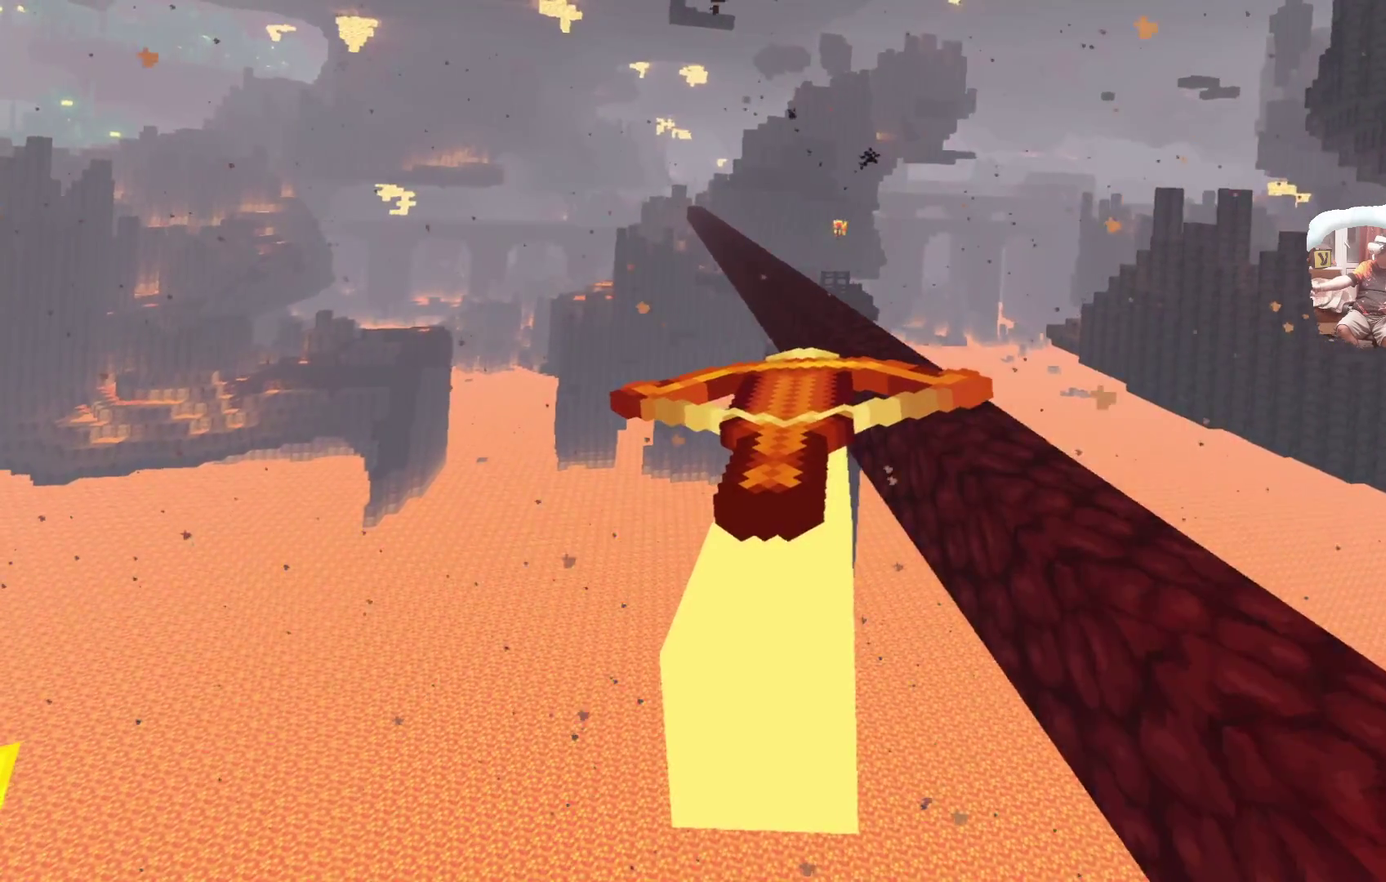
{"dt_ms": 500, "buttons": ["A"], "left_stick": "center", "right_stick": "center", "events": []}
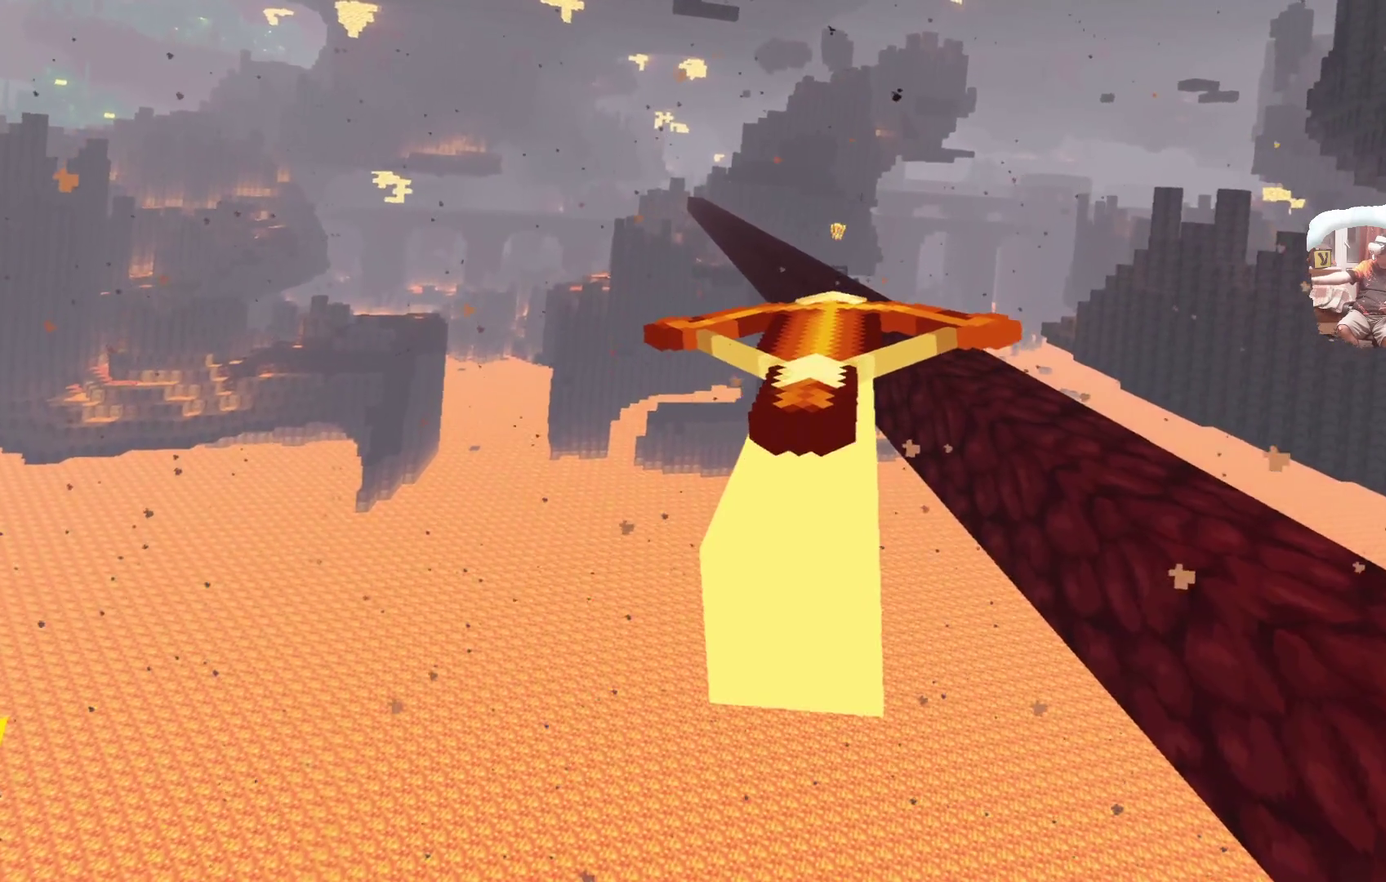
{"dt_ms": 400, "buttons": ["A"], "left_stick": "center", "right_stick": "center", "events": []}
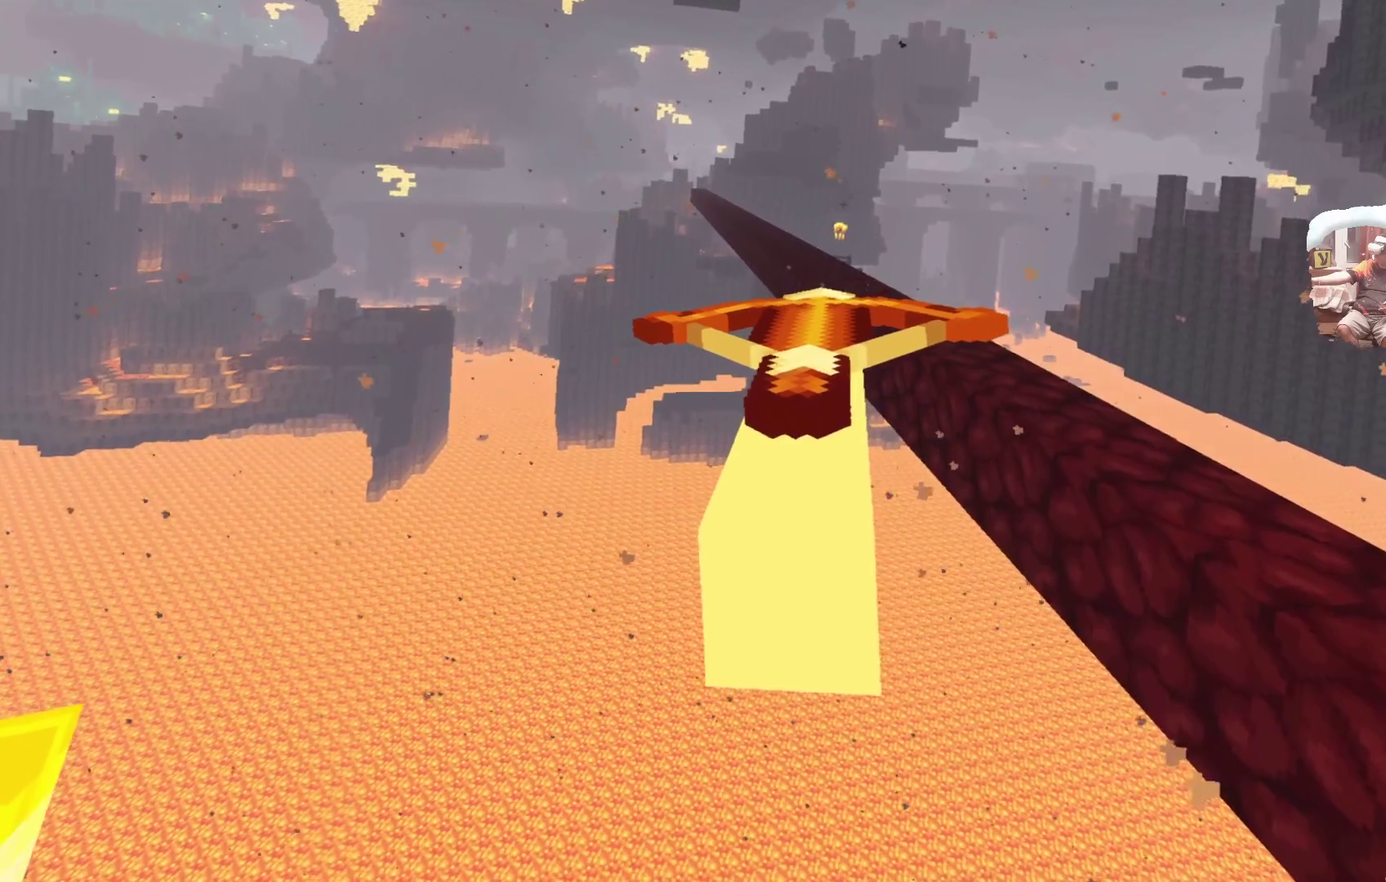
{"dt_ms": 600, "buttons": [], "left_stick": "center", "right_stick": "center", "events": [[117, "left_stick", "right"], [167, "A", "up"], [183, "left_stick", "center"]]}
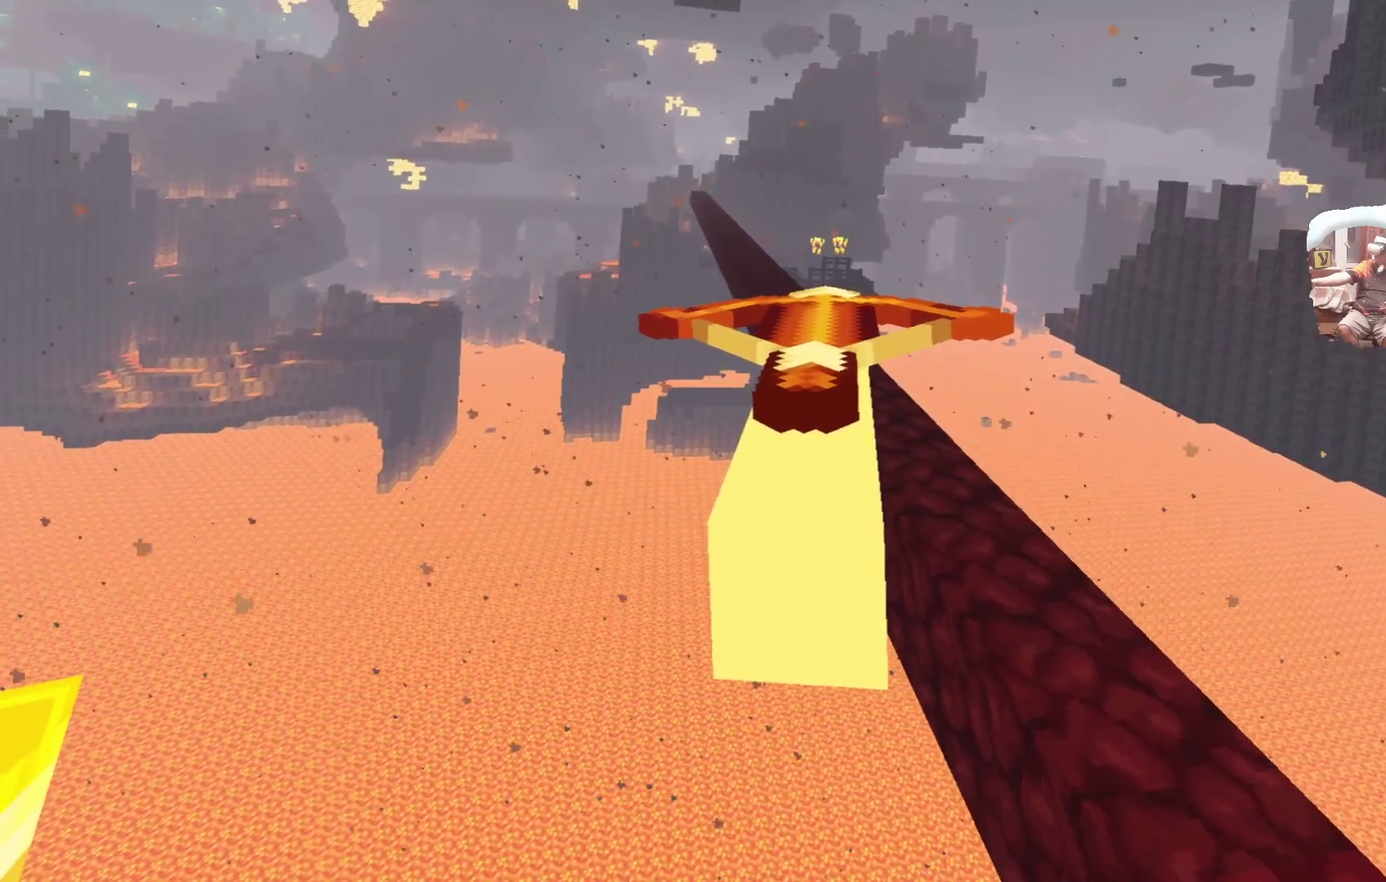
{"dt_ms": 500, "buttons": [], "left_stick": "center", "right_stick": "center", "events": []}
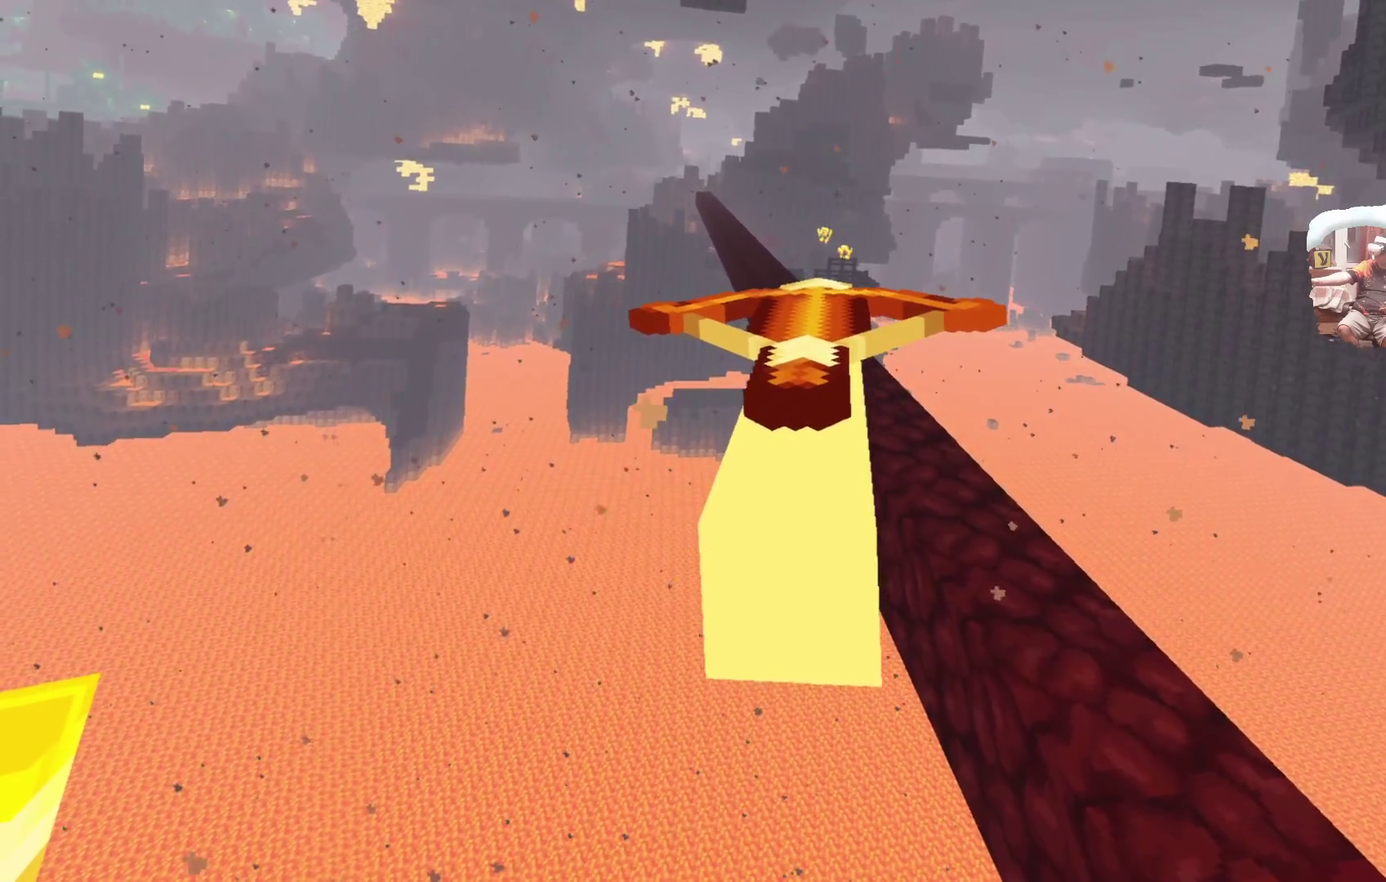
{"dt_ms": 500, "buttons": [], "left_stick": "center", "right_stick": "center", "events": [[283, "A", "down"], [500, "A", "up"]]}
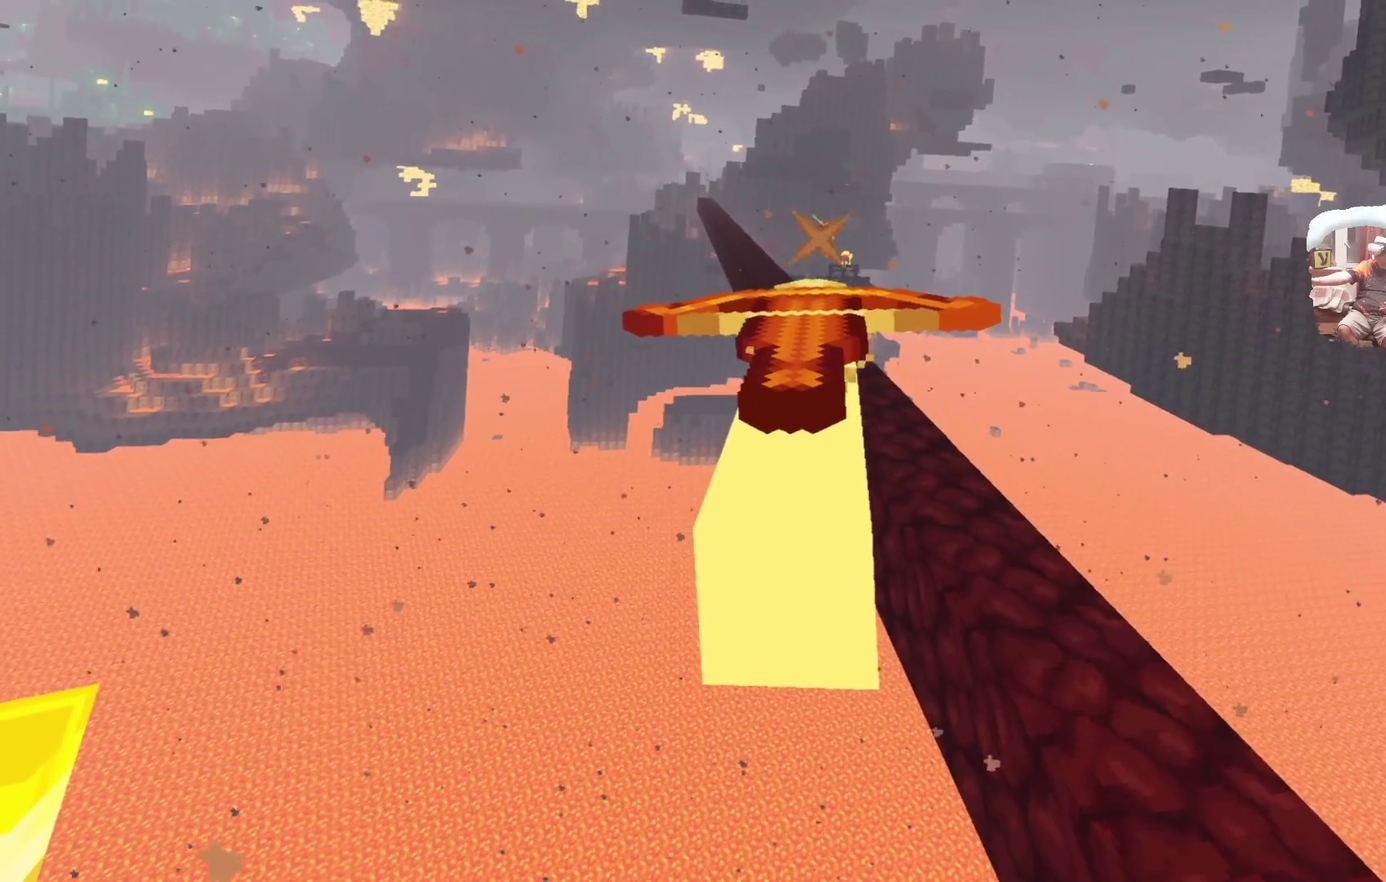
{"dt_ms": 500, "buttons": [], "left_stick": "center", "right_stick": "center", "events": []}
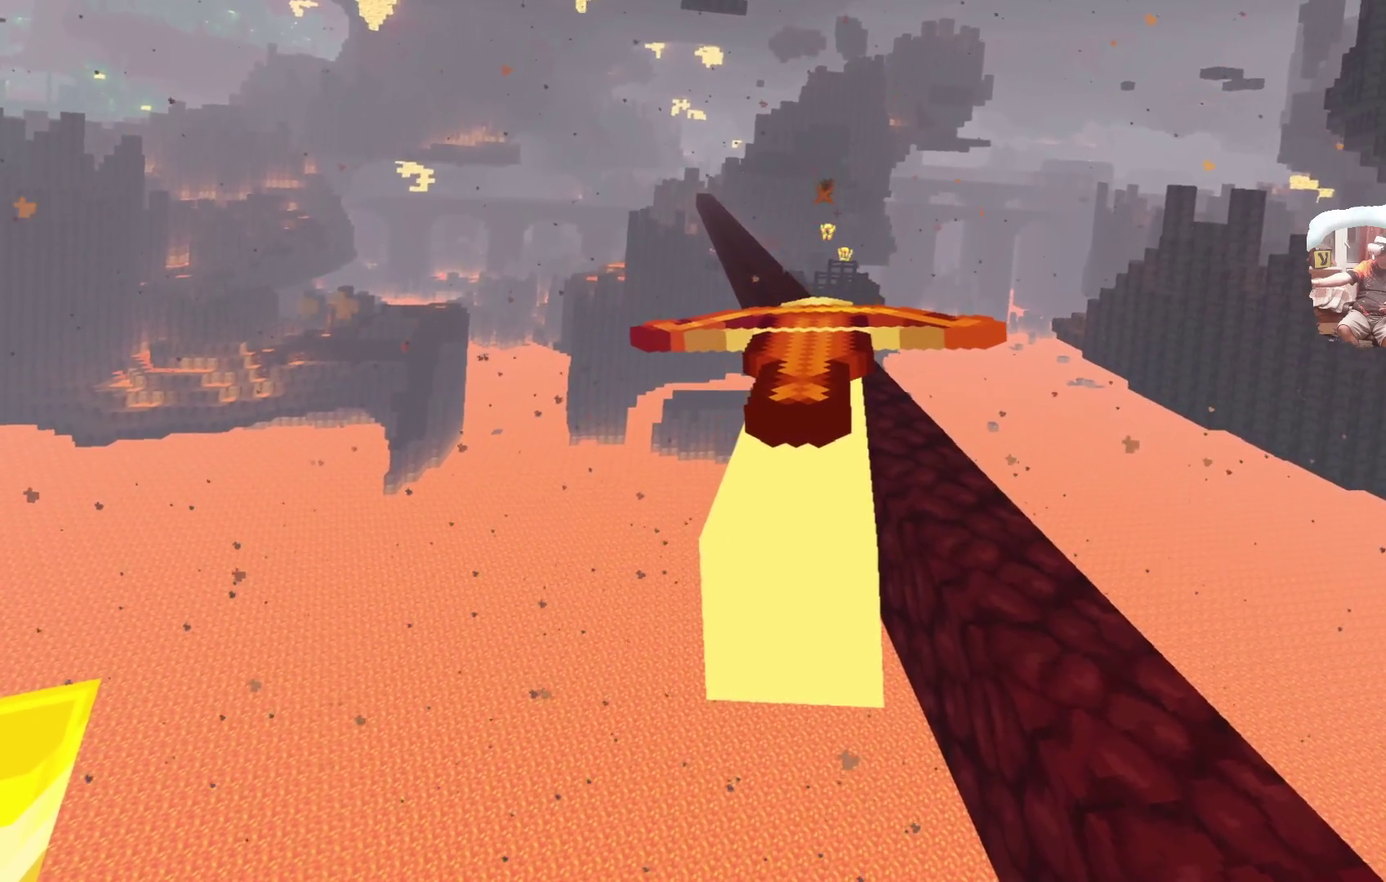
{"dt_ms": 500, "buttons": [], "left_stick": "center", "right_stick": "center", "events": []}
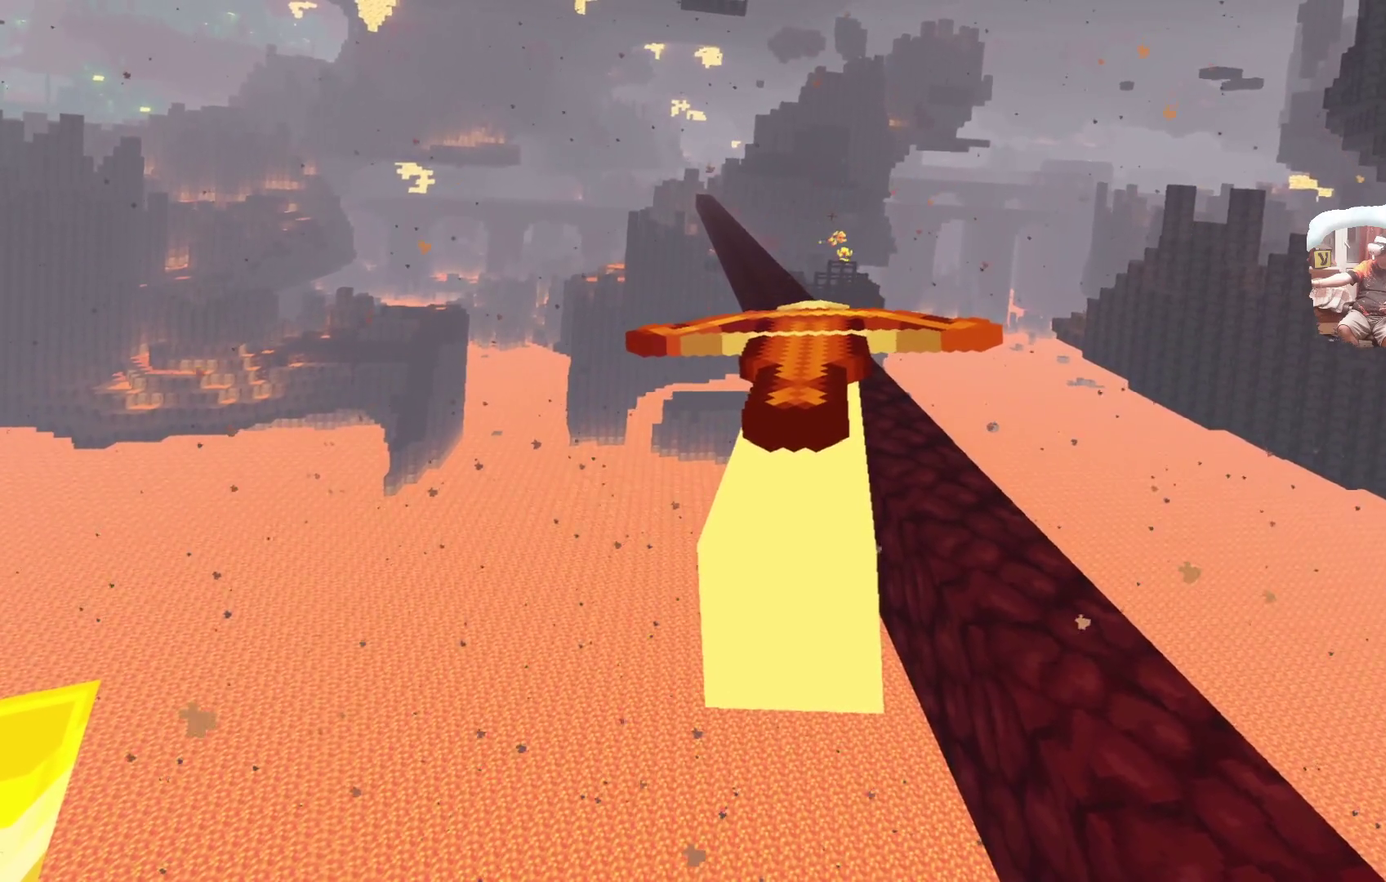
{"dt_ms": 500, "buttons": ["A"], "left_stick": "center", "right_stick": "center", "events": [[233, "A", "down"]]}
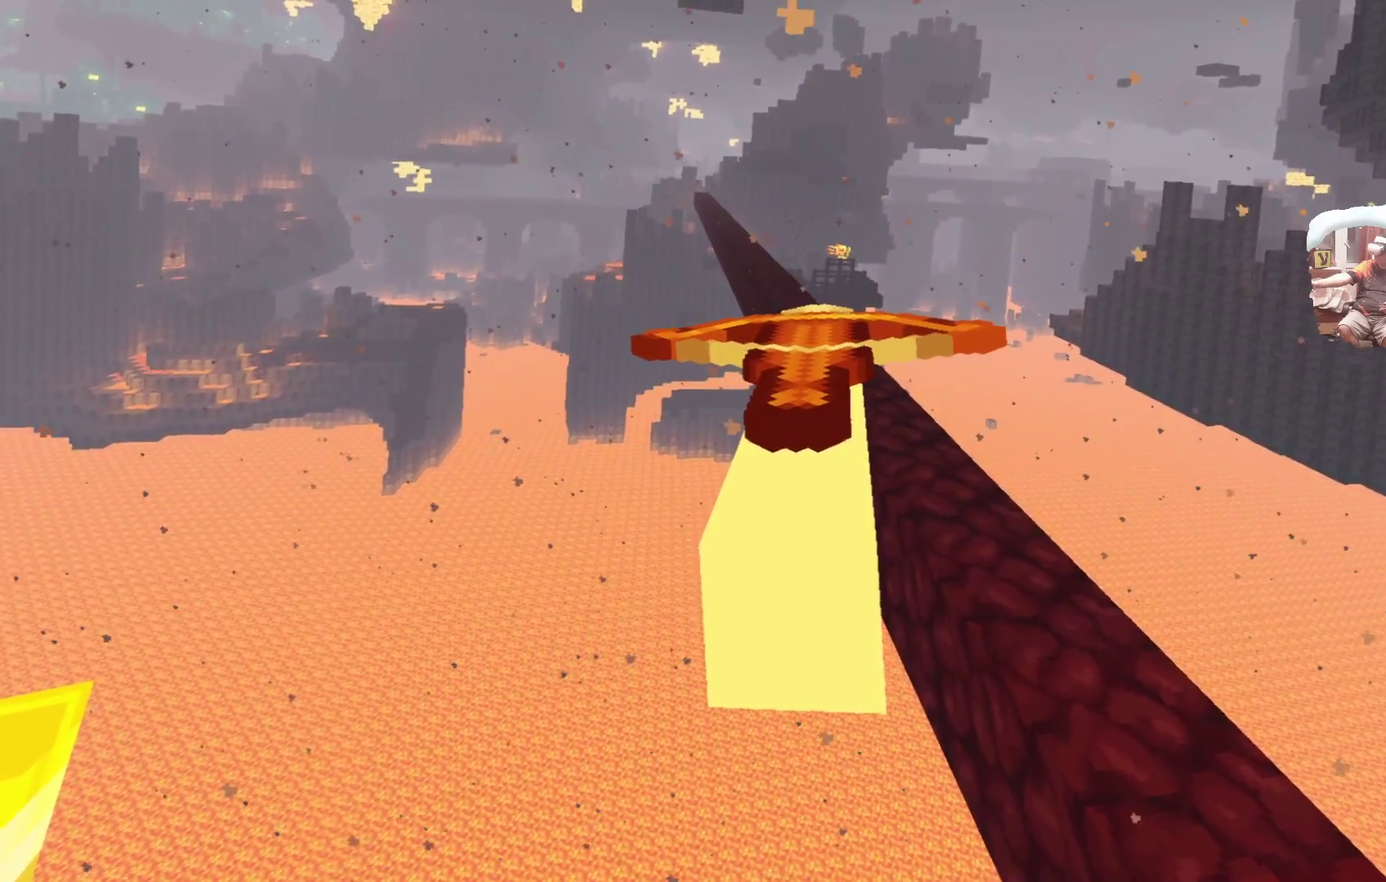
{"dt_ms": 500, "buttons": ["A"], "left_stick": "center", "right_stick": "center", "events": []}
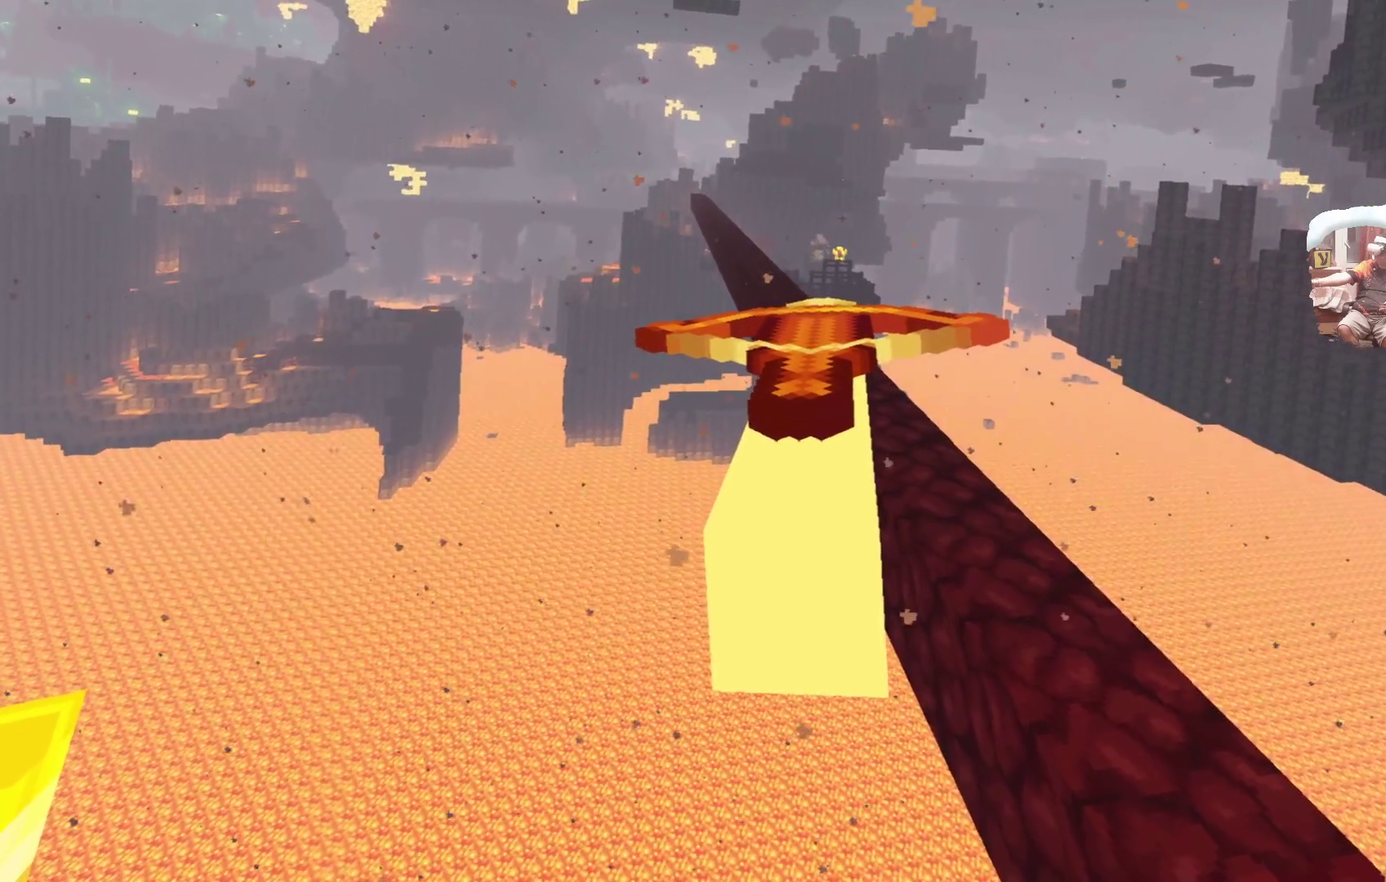
{"dt_ms": 500, "buttons": ["A"], "left_stick": "center", "right_stick": "center", "events": []}
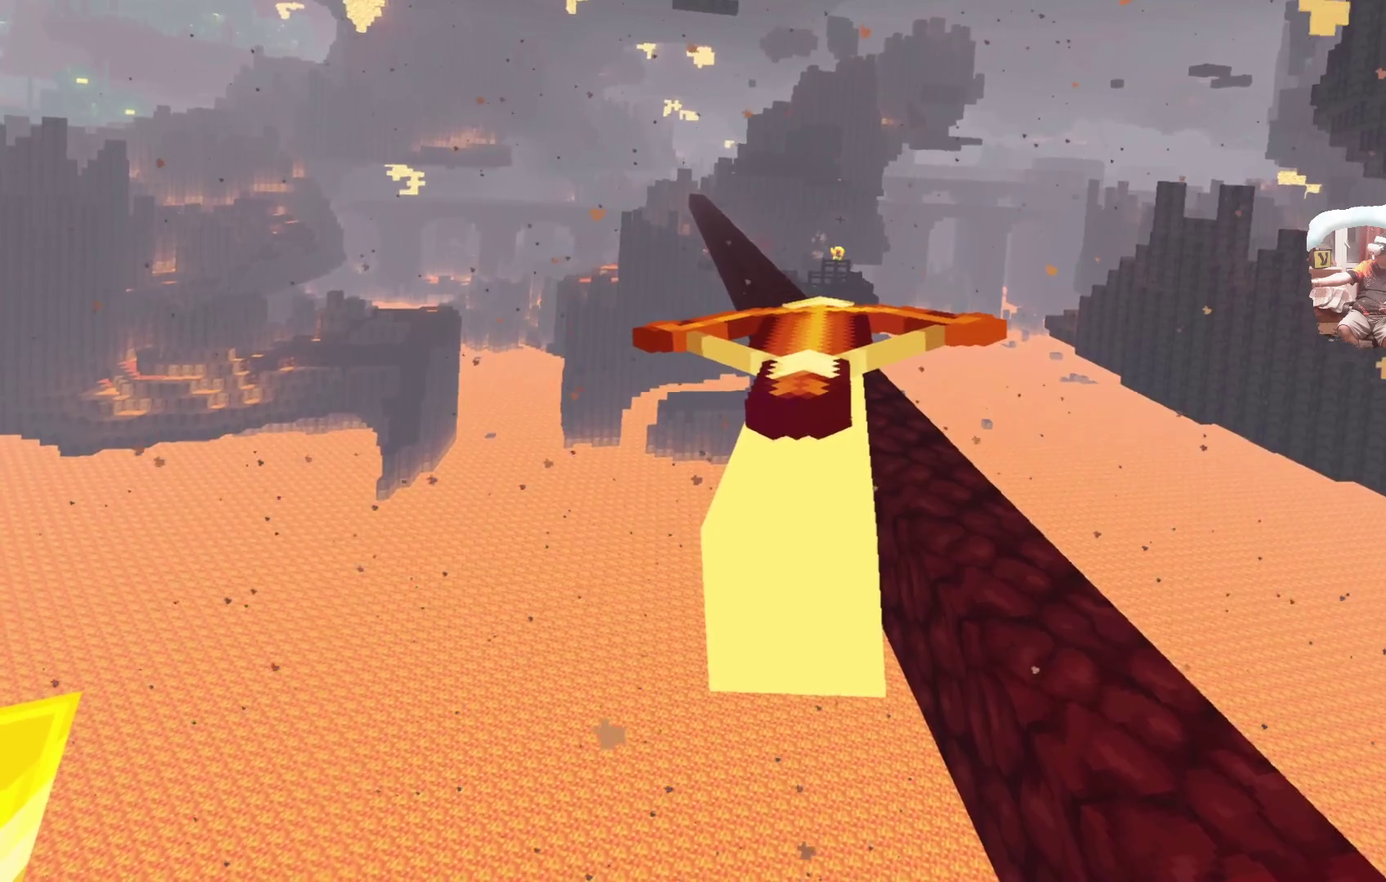
{"dt_ms": 400, "buttons": [], "left_stick": "center", "right_stick": "center", "events": [[383, "A", "up"]]}
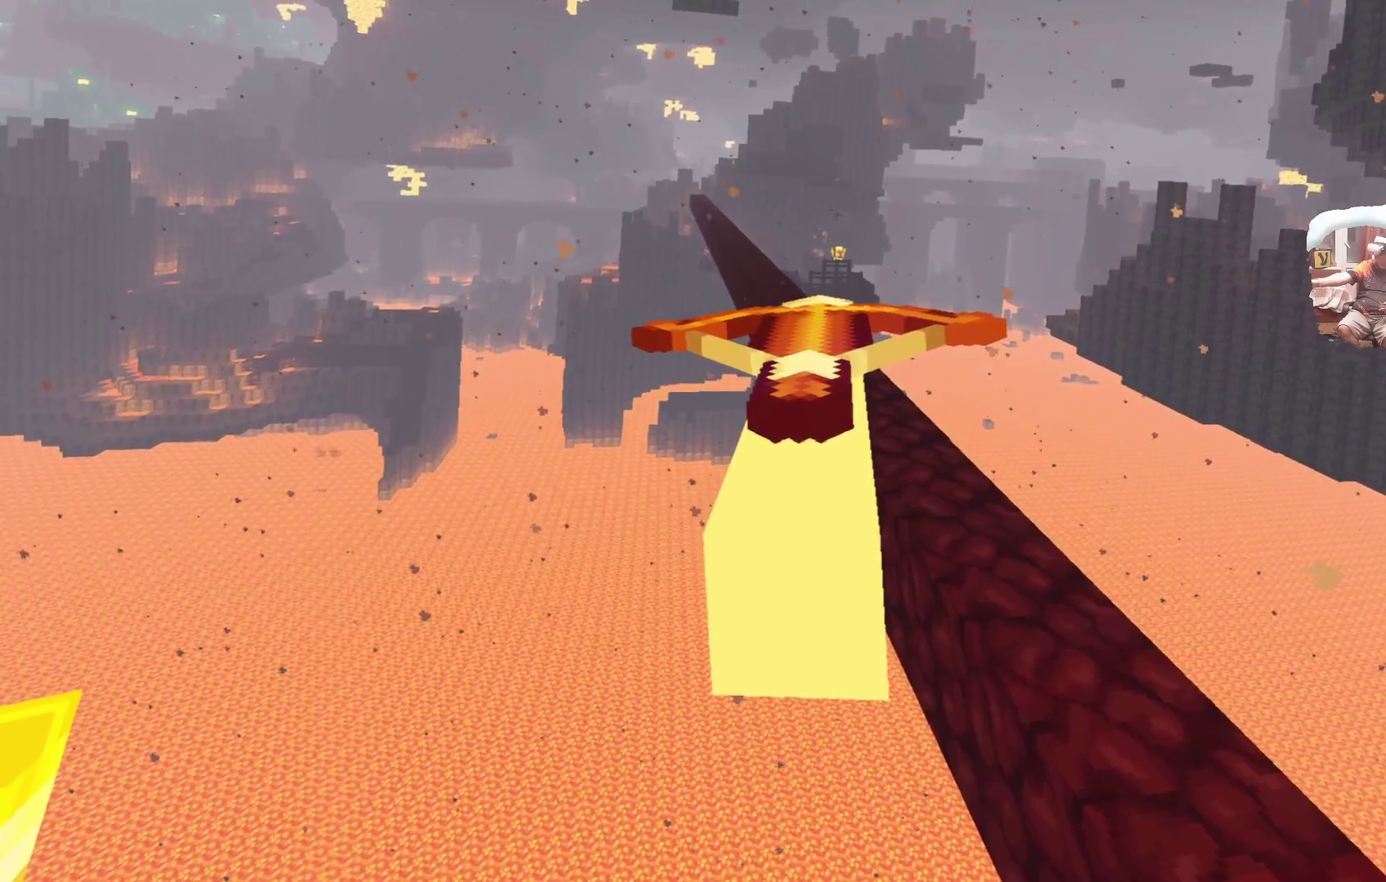
{"dt_ms": 600, "buttons": [], "left_stick": "center", "right_stick": "center", "events": [[183, "A", "down"], [350, "A", "up"]]}
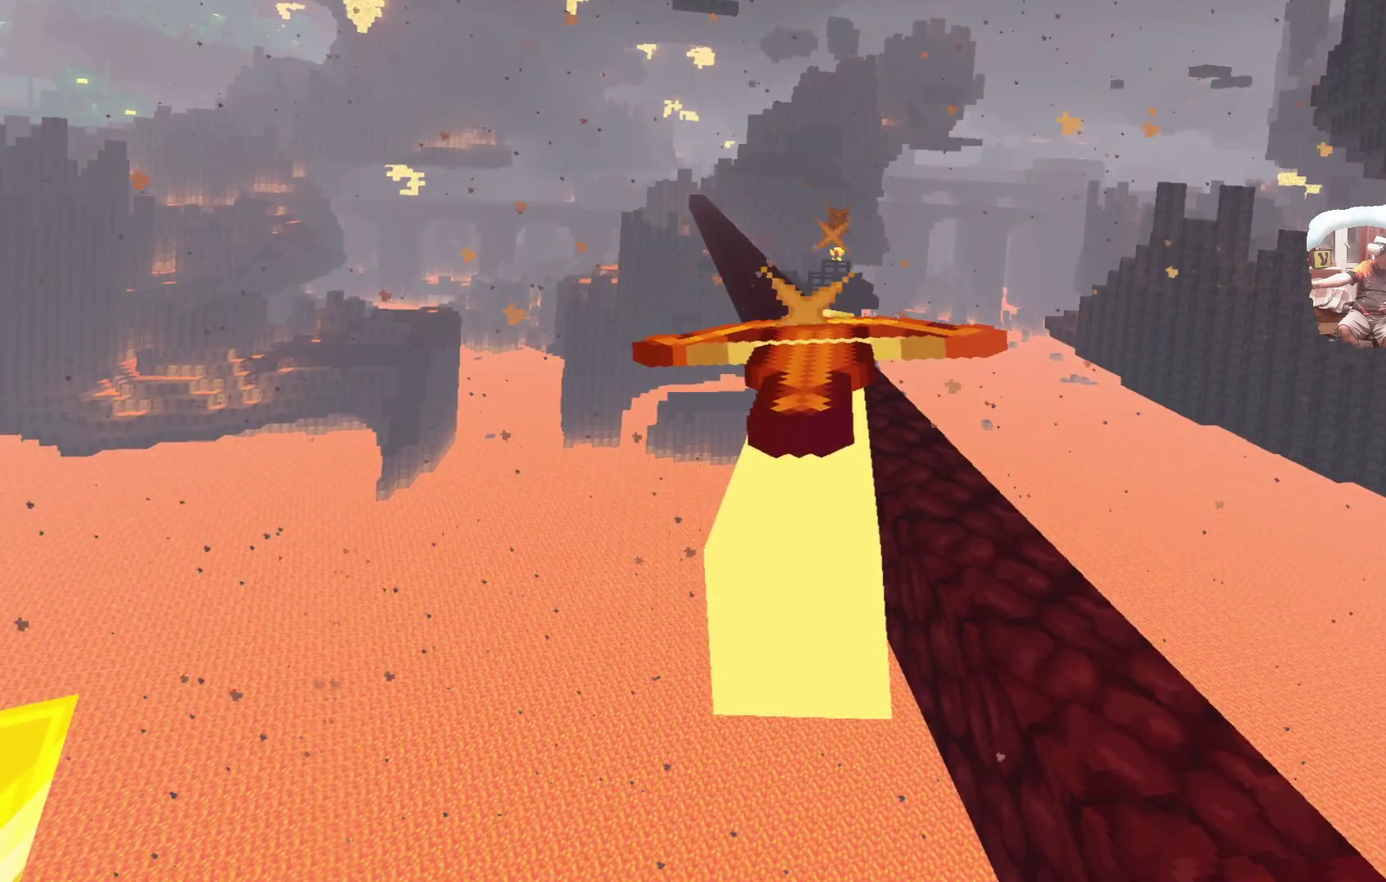
{"dt_ms": 500, "buttons": [], "left_stick": "center", "right_stick": "center", "events": []}
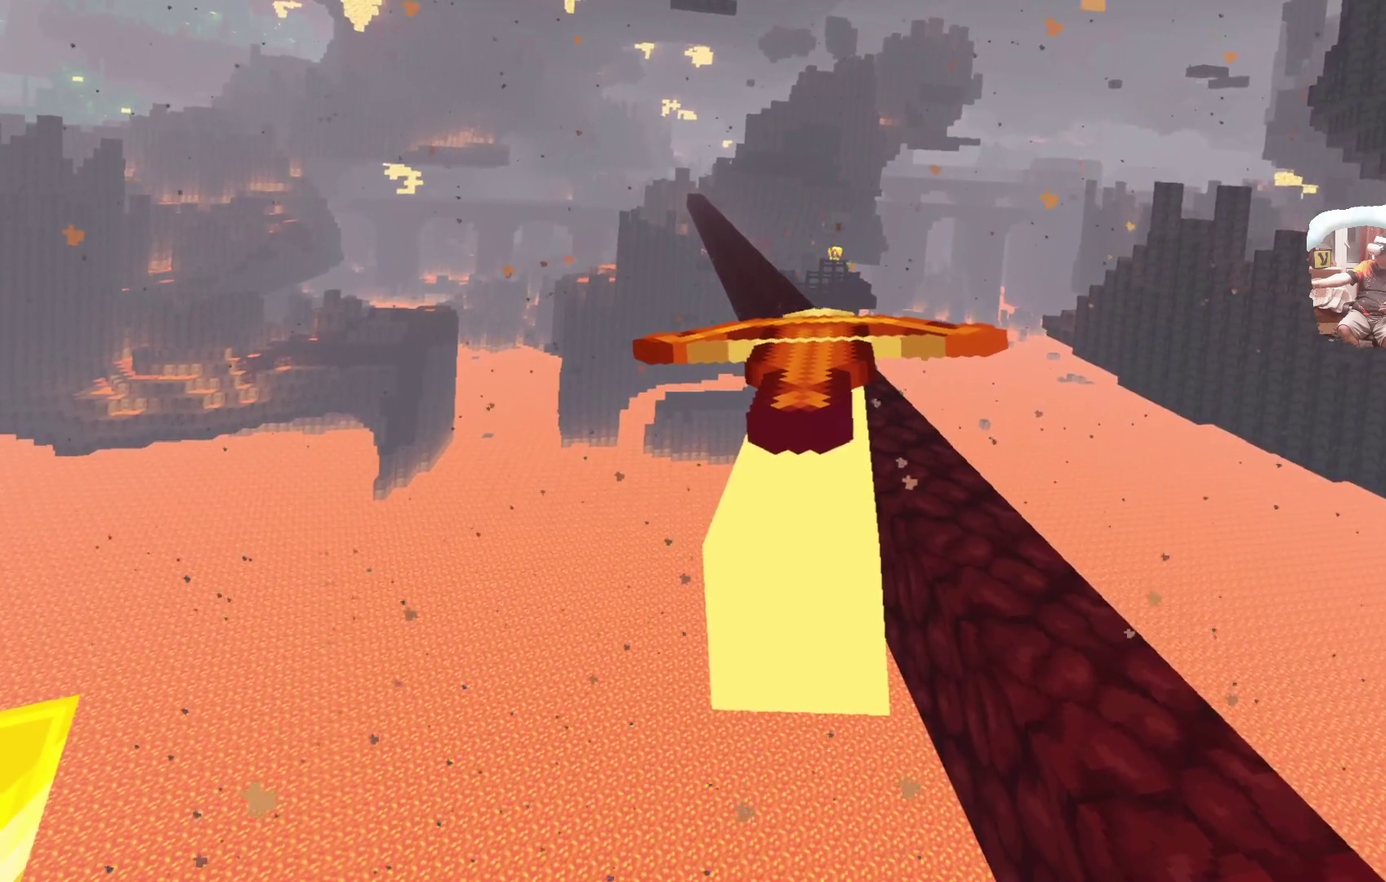
{"dt_ms": 500, "buttons": ["A"], "left_stick": "center", "right_stick": "center", "events": [[283, "A", "down"]]}